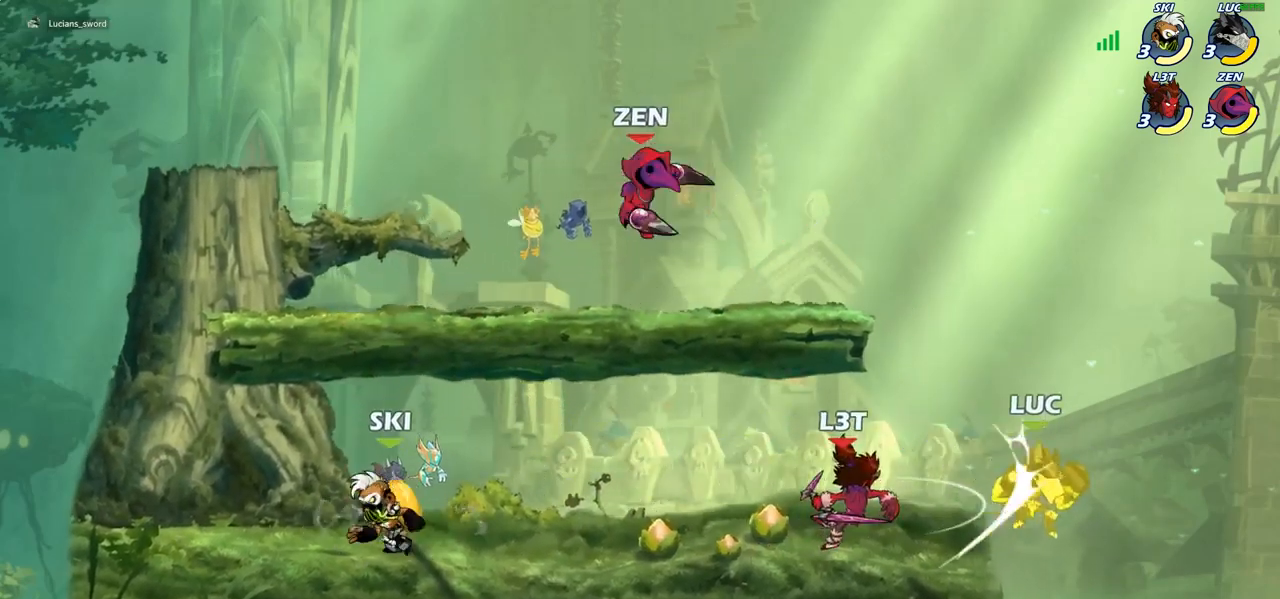
Gameplay with a controller (PlayStation layout); each line is a JSON object with the inputs held at the frame after it. "events" lists button and stick changes between this image and that frame as [ms after this image, input, new state], when the widget could be followed in between.
{"buttons": [], "left_stick": "right", "right_stick": "center", "events": [[83, "left_stick", "left"], [333, "left_stick", "center"], [467, "left_stick", "right"]]}
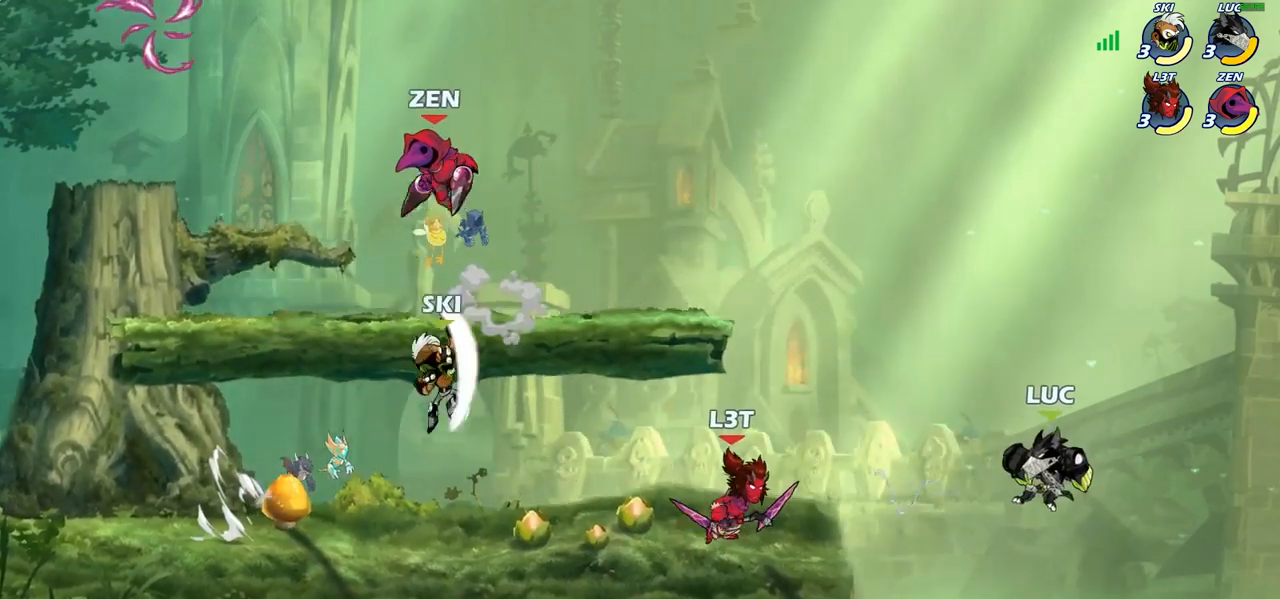
{"buttons": [], "left_stick": "left", "right_stick": "center", "events": [[233, "left_stick", "down-left"], [417, "left_stick", "left"]]}
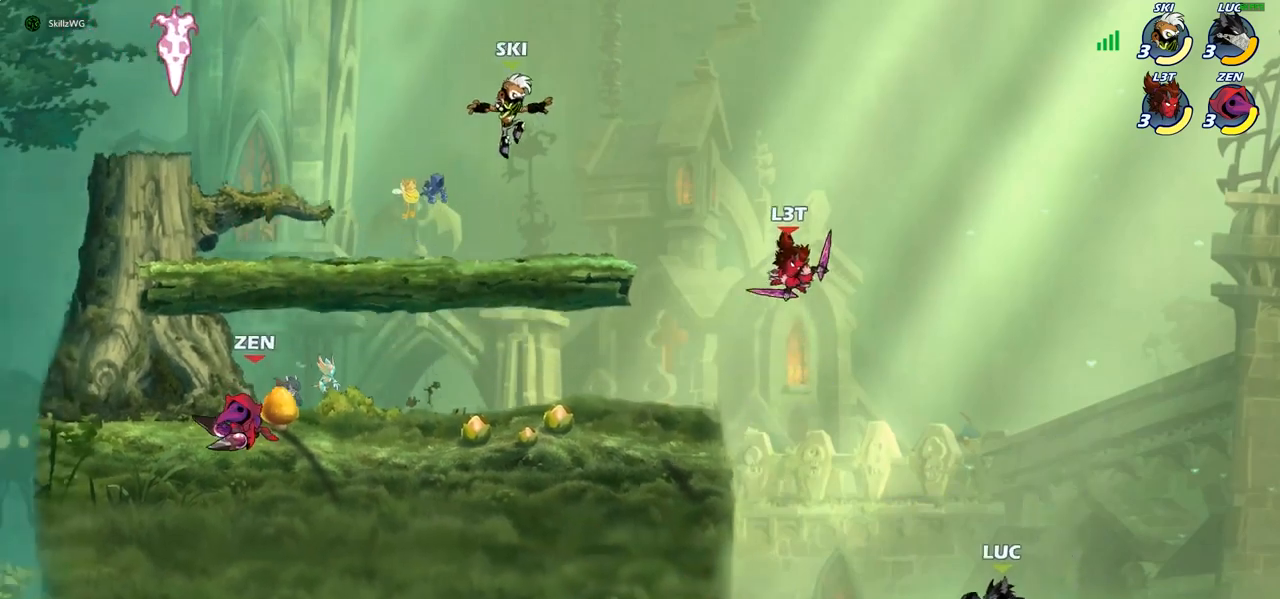
{"buttons": [], "left_stick": "center", "right_stick": "center", "events": [[50, "CROSS", "down"], [167, "CIRCLE", "down"], [167, "CROSS", "up"], [217, "left_stick", "up"], [283, "CIRCLE", "up"], [417, "left_stick", "center"]]}
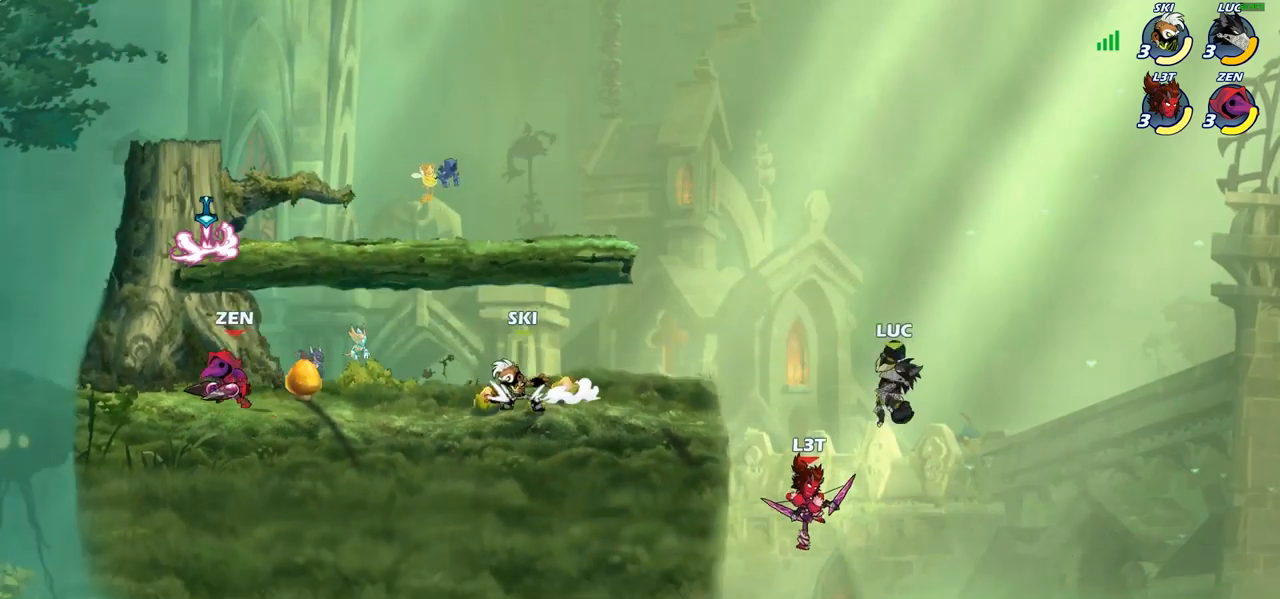
{"buttons": [], "left_stick": "left", "right_stick": "center", "events": [[33, "left_stick", "up-left"], [83, "left_stick", "up-right"], [133, "left_stick", "right"], [317, "left_stick", "left"], [333, "SQUARE", "down"], [450, "SQUARE", "up"]]}
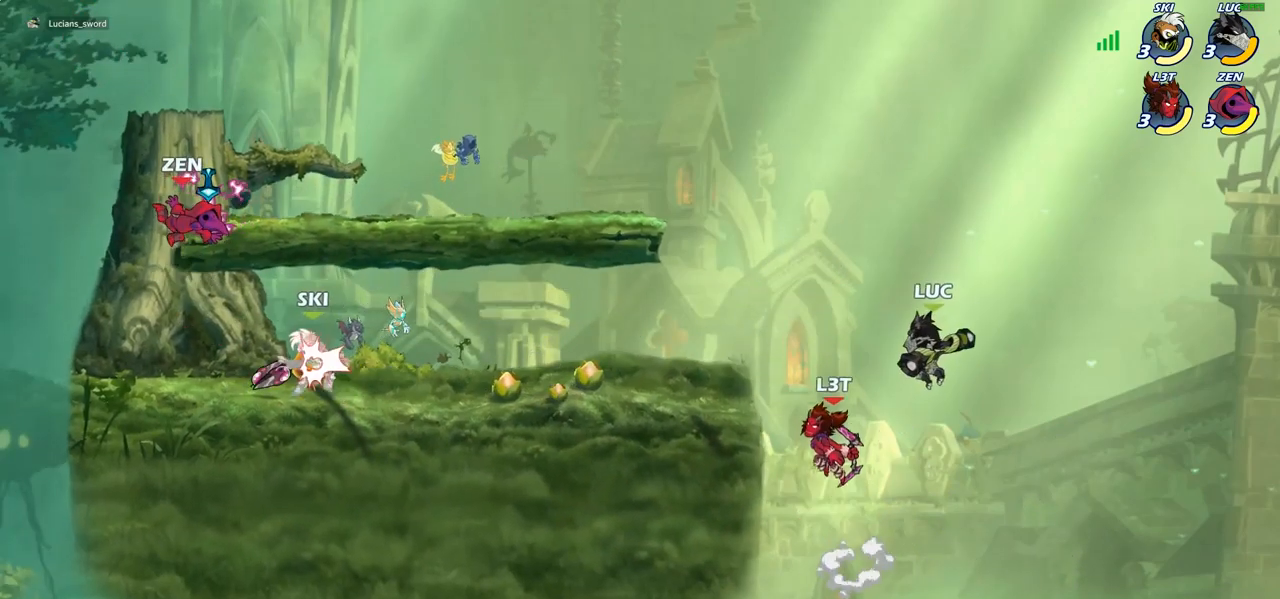
{"buttons": [], "left_stick": "left", "right_stick": "center", "events": []}
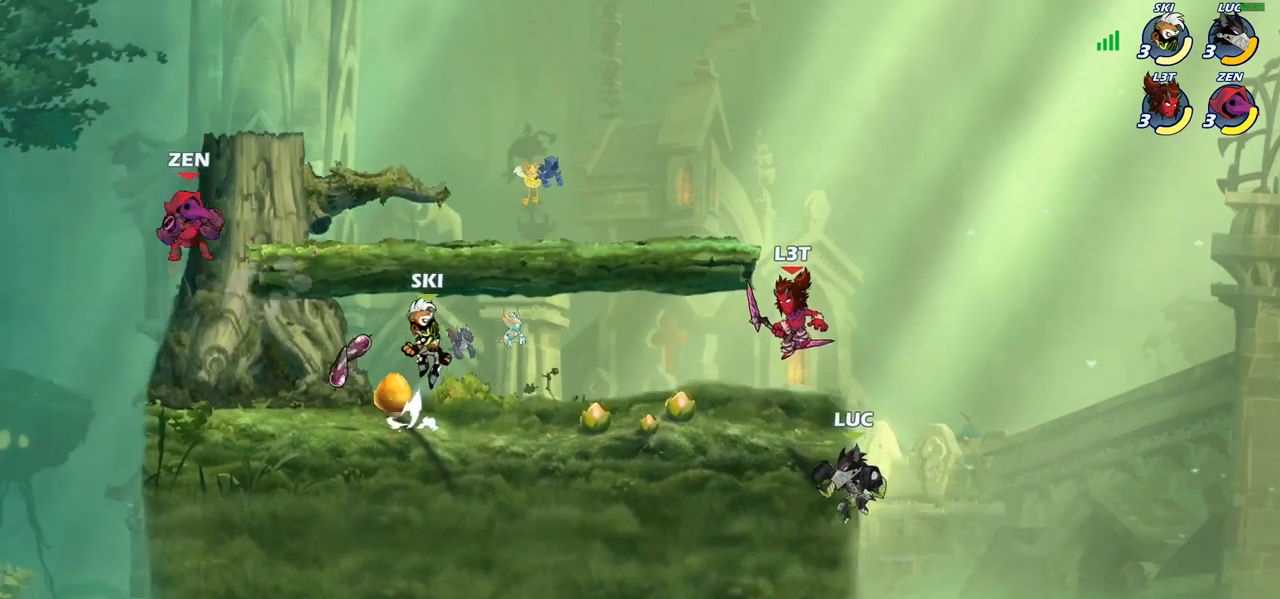
{"buttons": ["R2"], "left_stick": "center", "right_stick": "center", "events": [[67, "left_stick", "up-right"], [150, "left_stick", "up-left"], [317, "CROSS", "down"], [467, "CROSS", "up"], [467, "left_stick", "center"], [500, "R2", "down"]]}
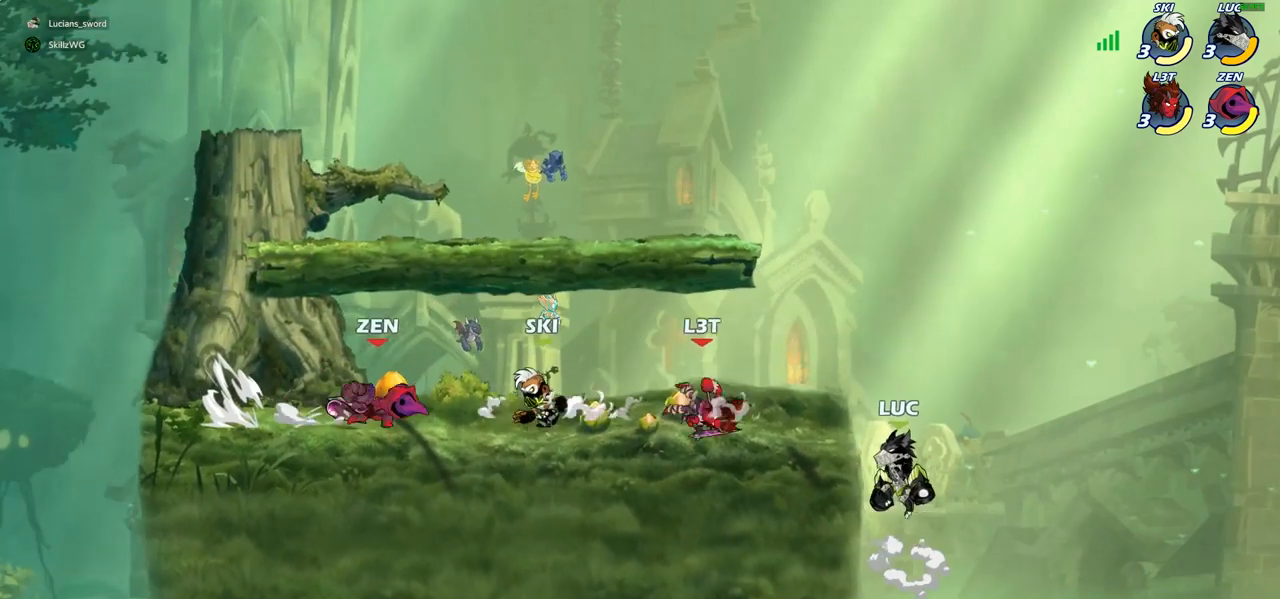
{"buttons": ["CIRCLE", "R2"], "left_stick": "up-left", "right_stick": "center", "events": [[33, "CIRCLE", "down"], [433, "left_stick", "up-left"]]}
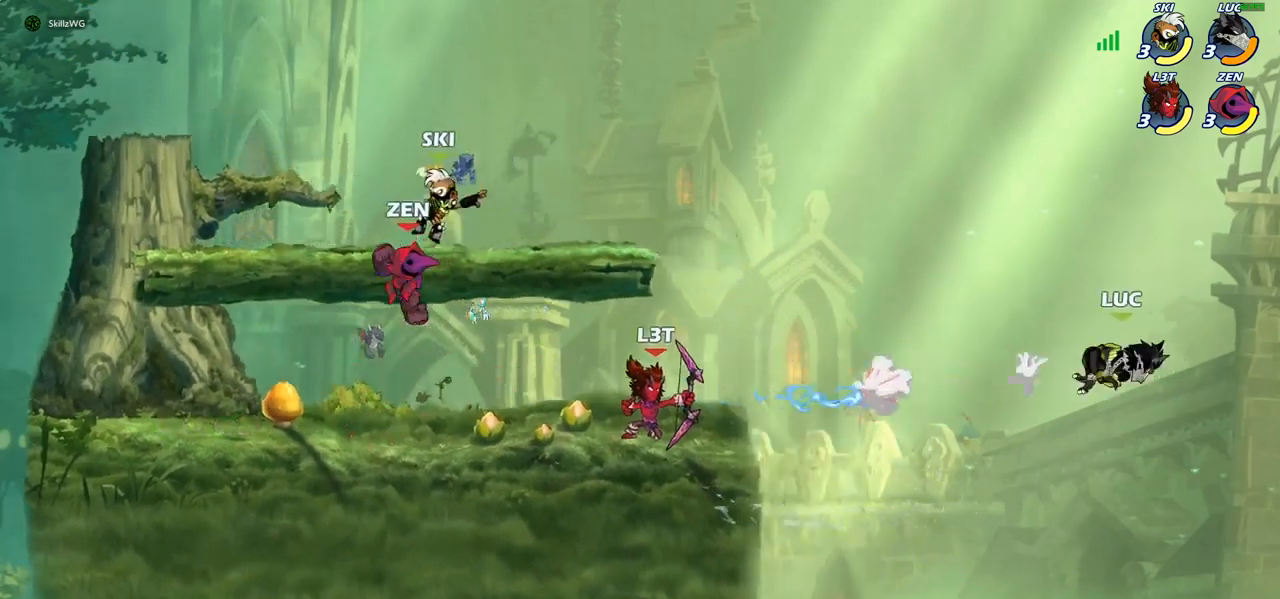
{"buttons": ["SQUARE"], "left_stick": "left", "right_stick": "center", "events": [[167, "CIRCLE", "up"], [183, "left_stick", "left"], [200, "R2", "up"], [450, "SQUARE", "down"]]}
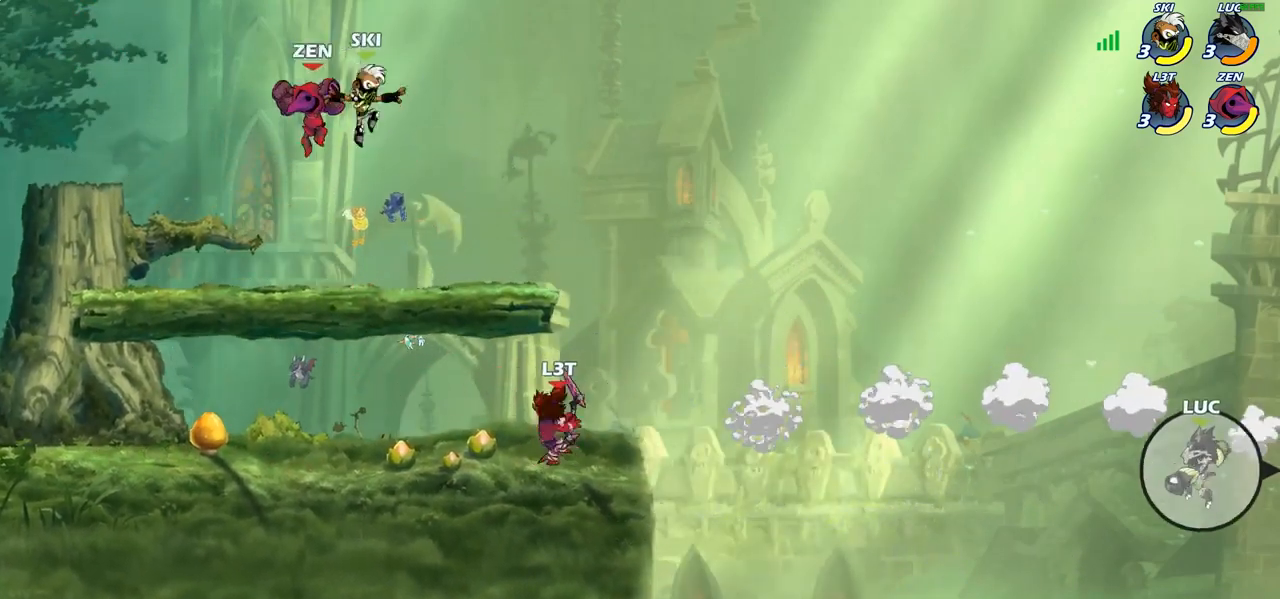
{"buttons": [], "left_stick": "left", "right_stick": "center", "events": [[50, "SQUARE", "up"], [133, "SQUARE", "down"], [233, "SQUARE", "up"]]}
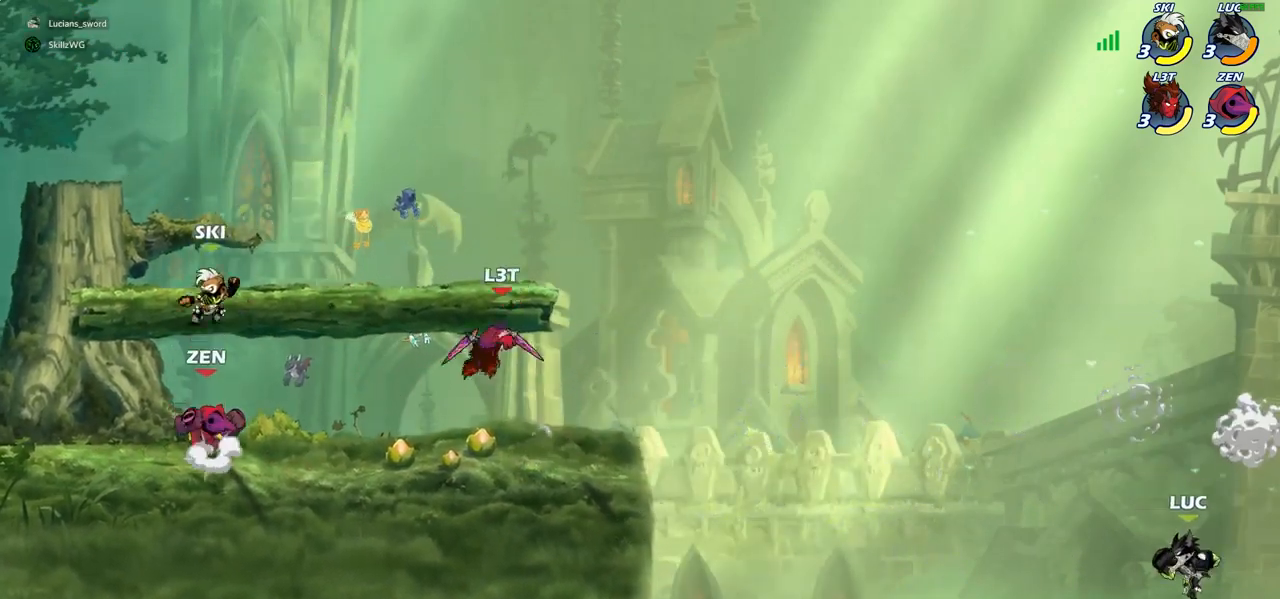
{"buttons": [], "left_stick": "left", "right_stick": "center", "events": [[33, "CROSS", "down"], [217, "CROSS", "up"], [250, "CIRCLE", "down"], [400, "CIRCLE", "up"]]}
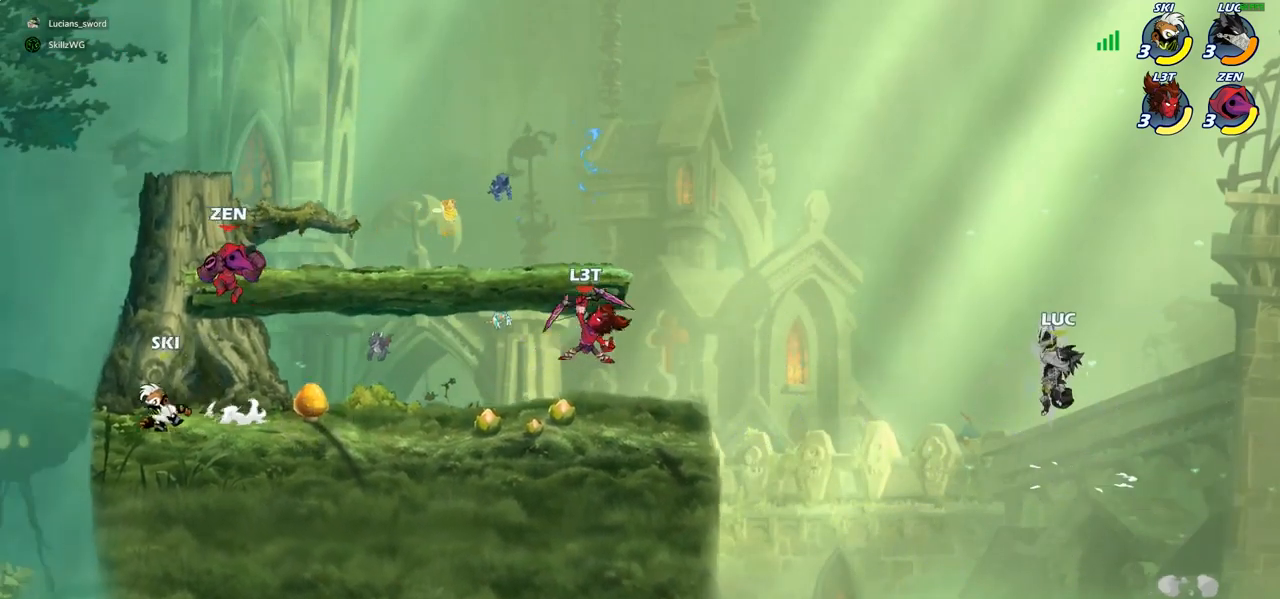
{"buttons": [], "left_stick": "left", "right_stick": "center", "events": [[67, "left_stick", "center"], [183, "left_stick", "left"], [350, "SQUARE", "down"], [433, "SQUARE", "up"]]}
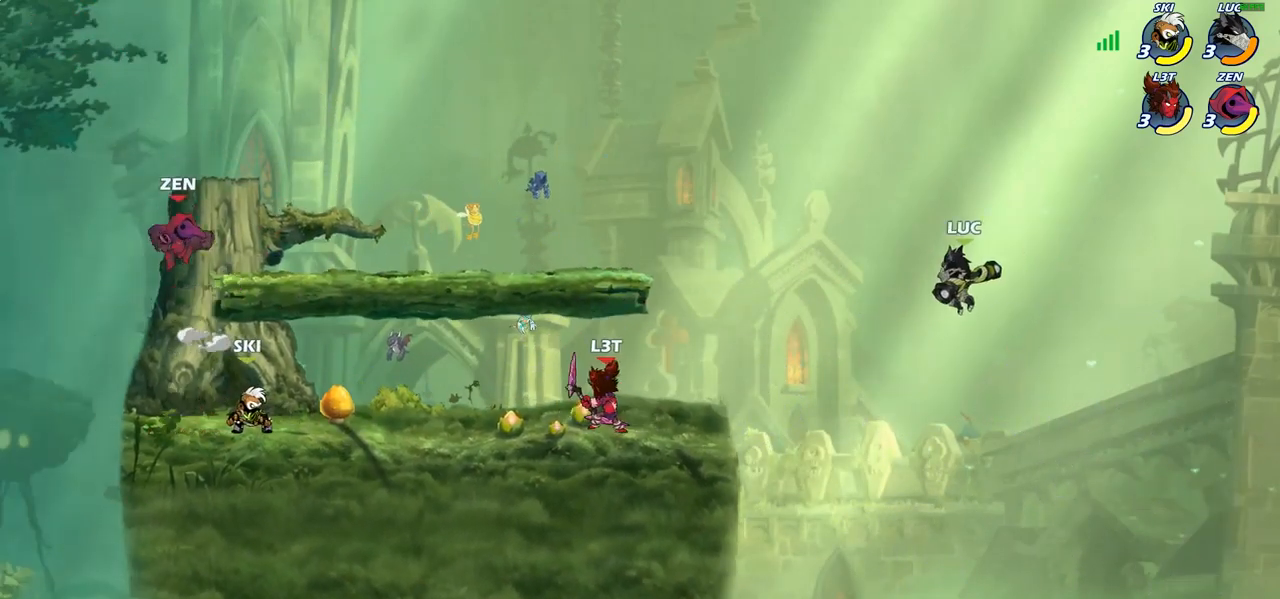
{"buttons": [], "left_stick": "down-left", "right_stick": "center", "events": [[67, "left_stick", "center"], [167, "left_stick", "right"], [400, "left_stick", "down-left"]]}
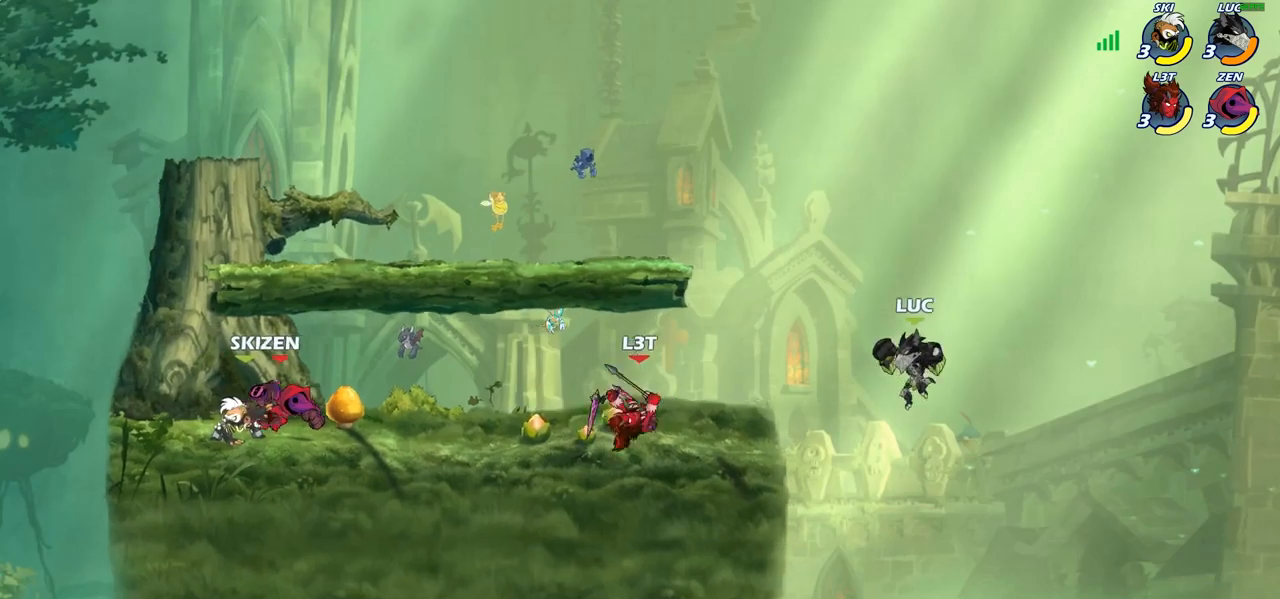
{"buttons": ["R2"], "left_stick": "up-right", "right_stick": "center", "events": [[17, "left_stick", "left"], [283, "left_stick", "up-left"], [333, "R2", "down"], [483, "left_stick", "up-right"]]}
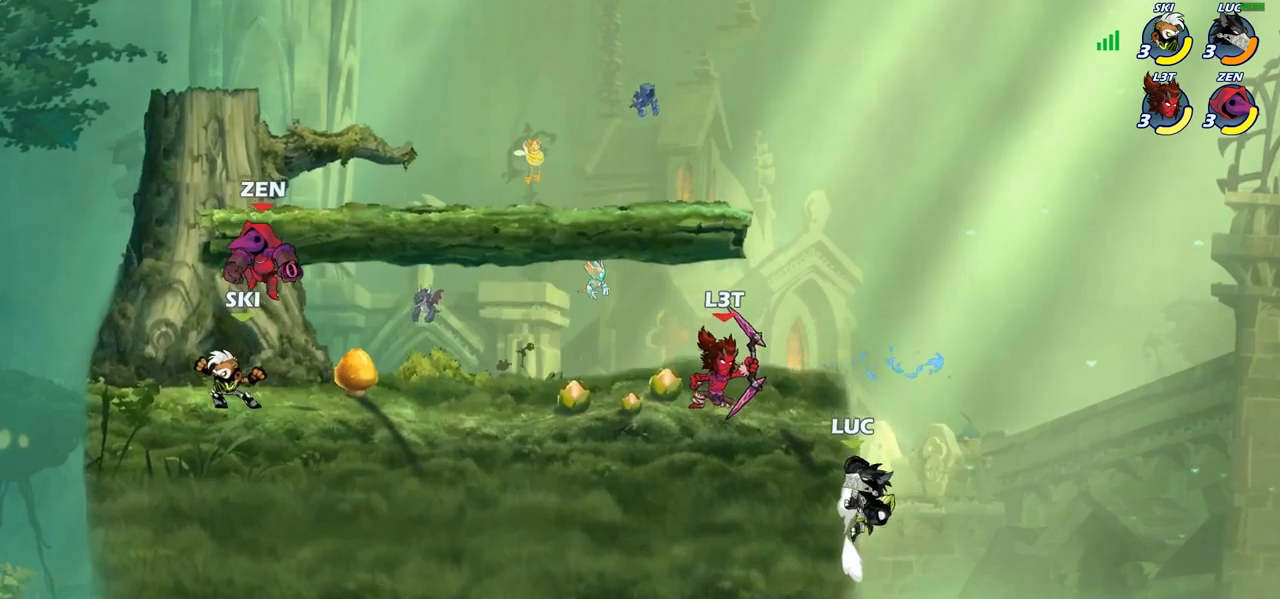
{"buttons": [], "left_stick": "up-left", "right_stick": "center", "events": [[17, "R2", "up"], [83, "CROSS", "down"], [83, "left_stick", "up-left"], [150, "CIRCLE", "down"], [150, "CROSS", "up"], [267, "CIRCLE", "up"]]}
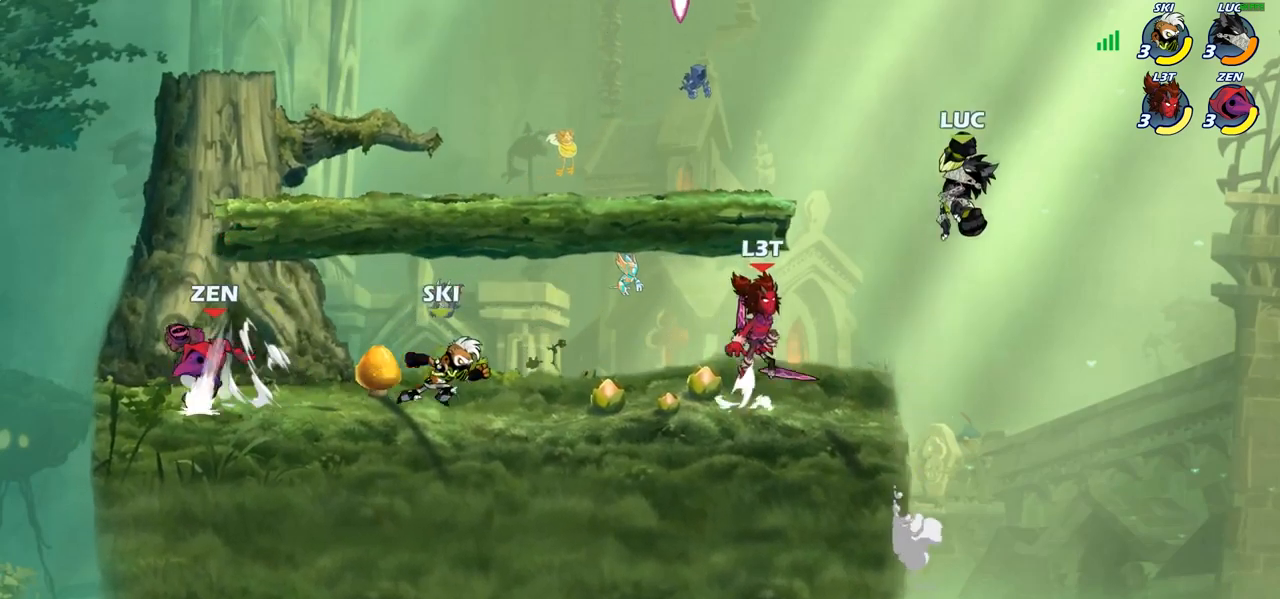
{"buttons": [], "left_stick": "center", "right_stick": "center", "events": [[150, "left_stick", "left"], [317, "SQUARE", "down"], [367, "left_stick", "down"], [383, "SQUARE", "up"], [417, "left_stick", "center"]]}
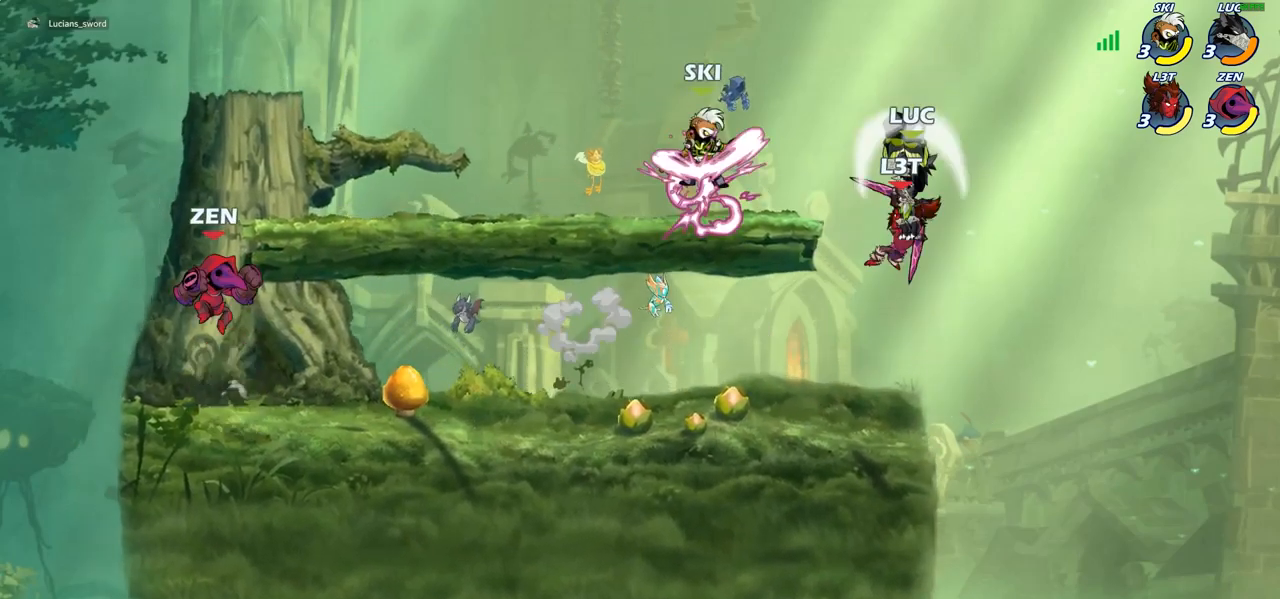
{"buttons": [], "left_stick": "center", "right_stick": "center", "events": [[300, "left_stick", "left"], [417, "SQUARE", "down"], [483, "SQUARE", "up"], [483, "left_stick", "center"]]}
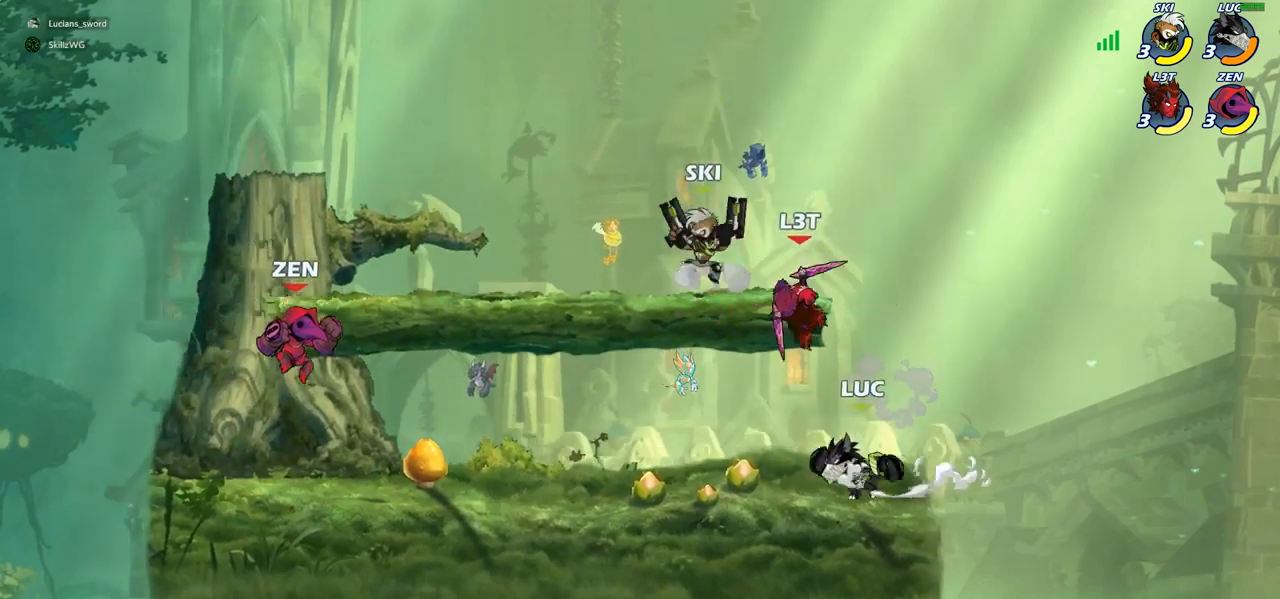
{"buttons": [], "left_stick": "right", "right_stick": "center", "events": [[450, "left_stick", "right"]]}
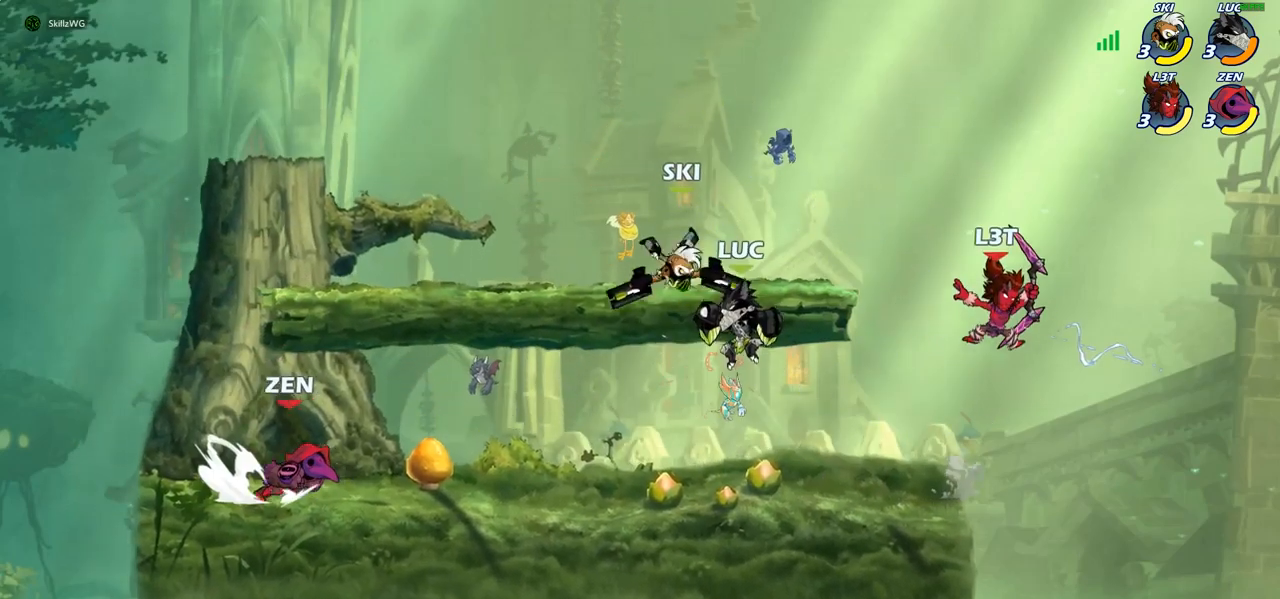
{"buttons": [], "left_stick": "down-left", "right_stick": "center", "events": [[17, "CROSS", "down"], [17, "left_stick", "up"], [100, "left_stick", "up-left"], [167, "CROSS", "up"], [233, "left_stick", "left"], [350, "left_stick", "down-left"]]}
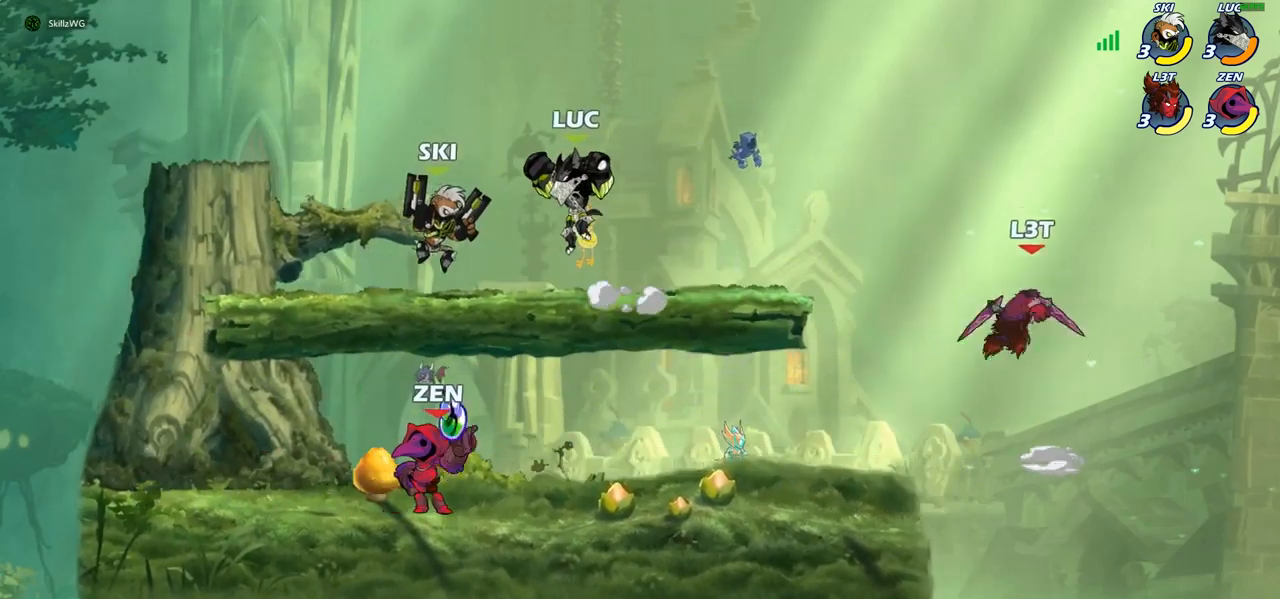
{"buttons": [], "left_stick": "left", "right_stick": "center", "events": [[150, "SQUARE", "down"], [217, "SQUARE", "up"], [217, "left_stick", "center"], [500, "left_stick", "left"]]}
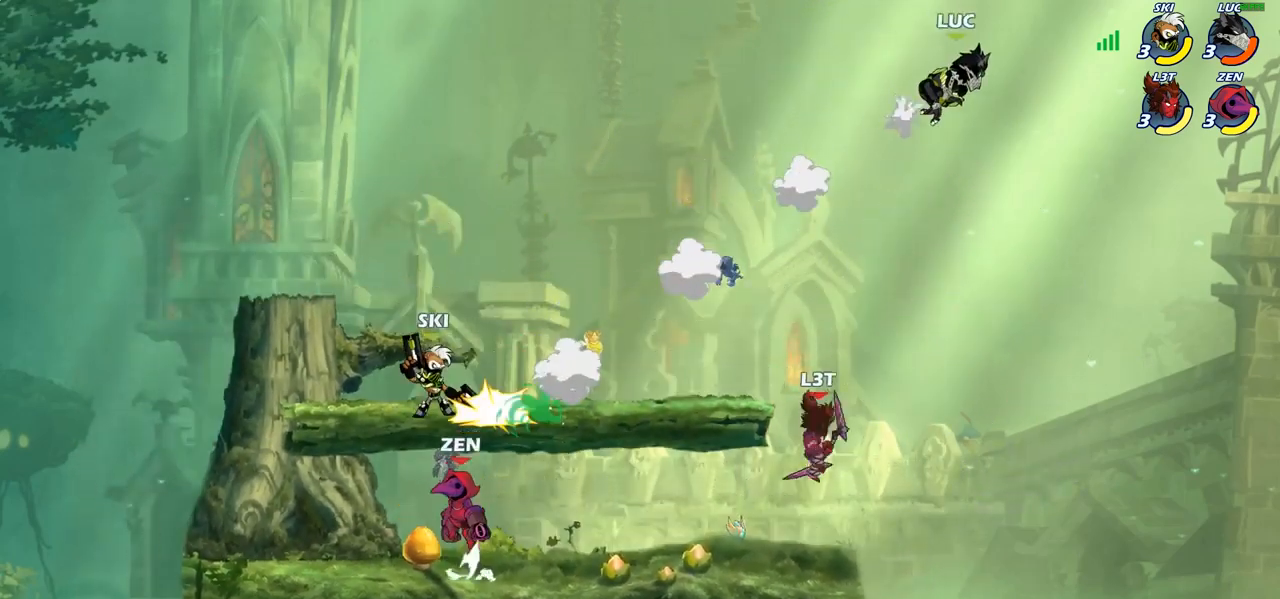
{"buttons": [], "left_stick": "left", "right_stick": "center", "events": [[150, "R2", "down"], [317, "R2", "up"]]}
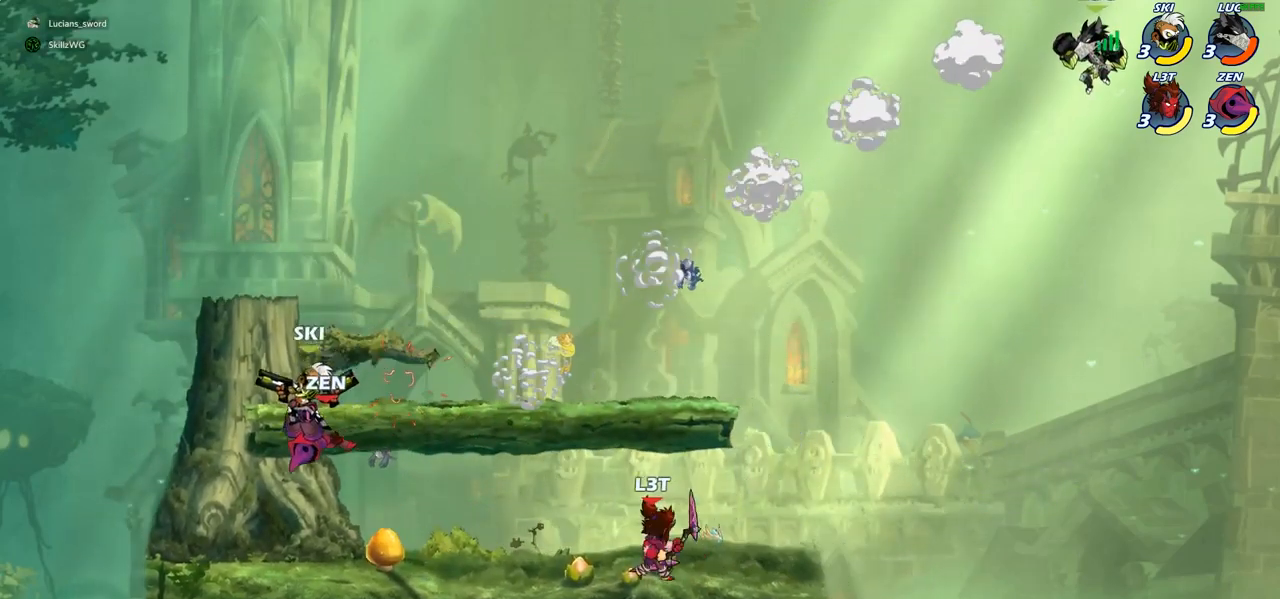
{"buttons": ["CIRCLE"], "left_stick": "left", "right_stick": "center", "events": [[50, "left_stick", "down"], [150, "left_stick", "down-left"], [333, "left_stick", "left"], [433, "CIRCLE", "down"]]}
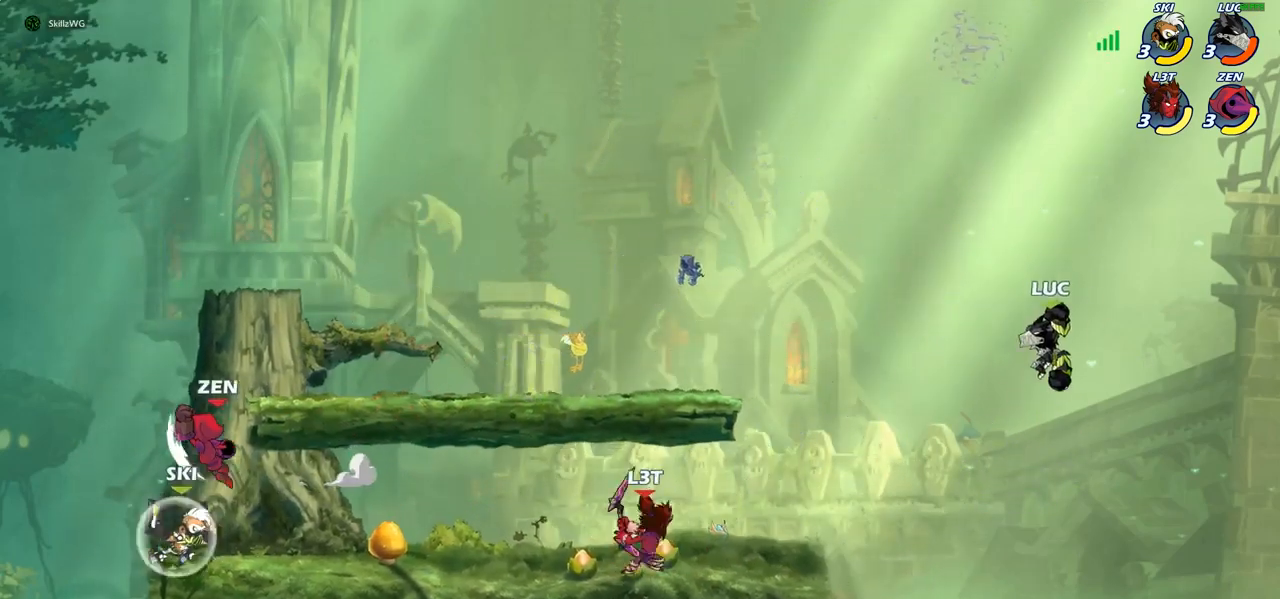
{"buttons": [], "left_stick": "left", "right_stick": "center", "events": [[50, "CIRCLE", "up"], [167, "left_stick", "center"], [333, "left_stick", "left"]]}
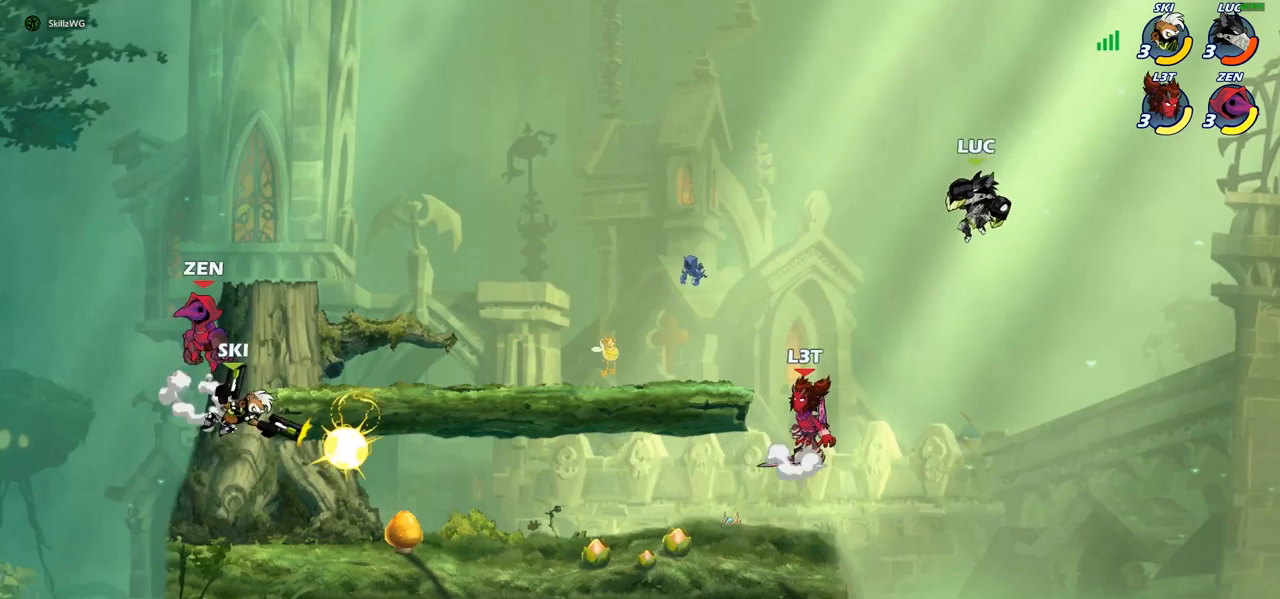
{"buttons": ["CIRCLE"], "left_stick": "left", "right_stick": "center", "events": [[50, "left_stick", "down-left"], [100, "CIRCLE", "down"], [350, "left_stick", "left"]]}
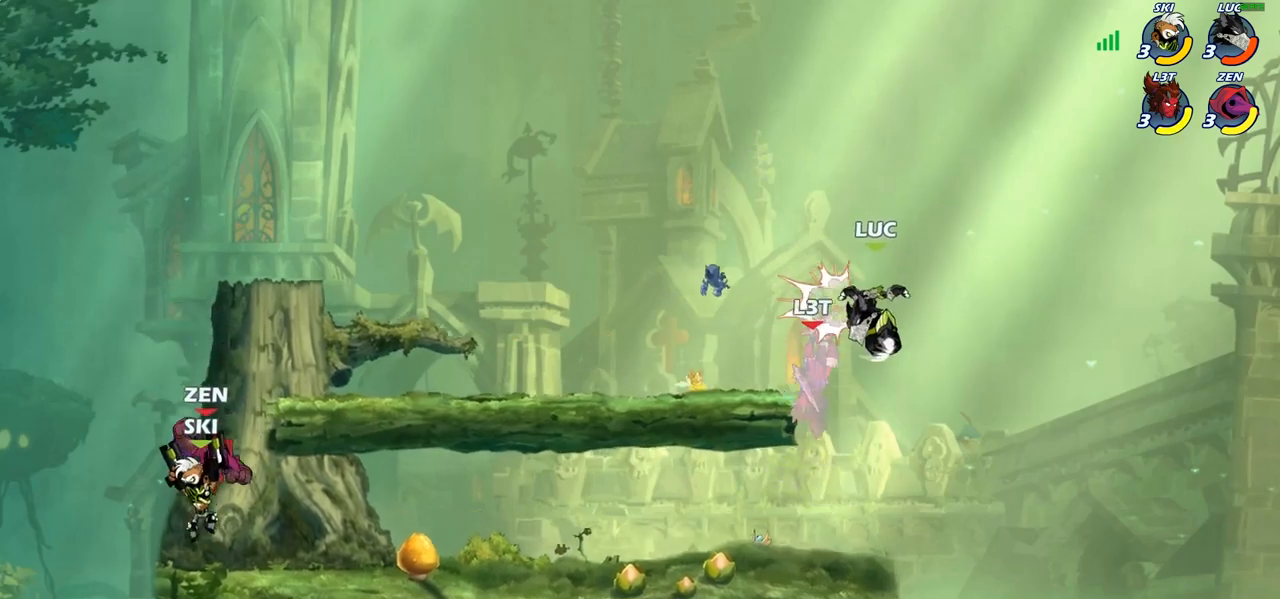
{"buttons": [], "left_stick": "left", "right_stick": "center", "events": [[50, "CIRCLE", "up"], [133, "left_stick", "center"], [250, "left_stick", "left"], [350, "SQUARE", "down"], [433, "SQUARE", "up"]]}
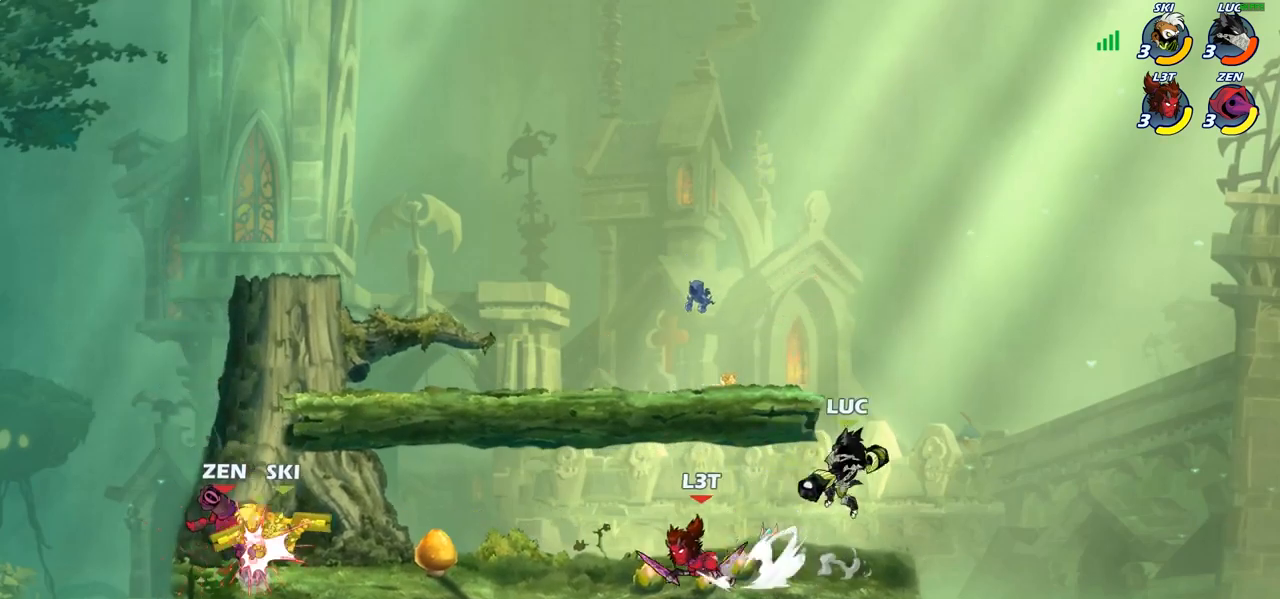
{"buttons": ["CROSS"], "left_stick": "left", "right_stick": "center", "events": [[400, "CROSS", "down"]]}
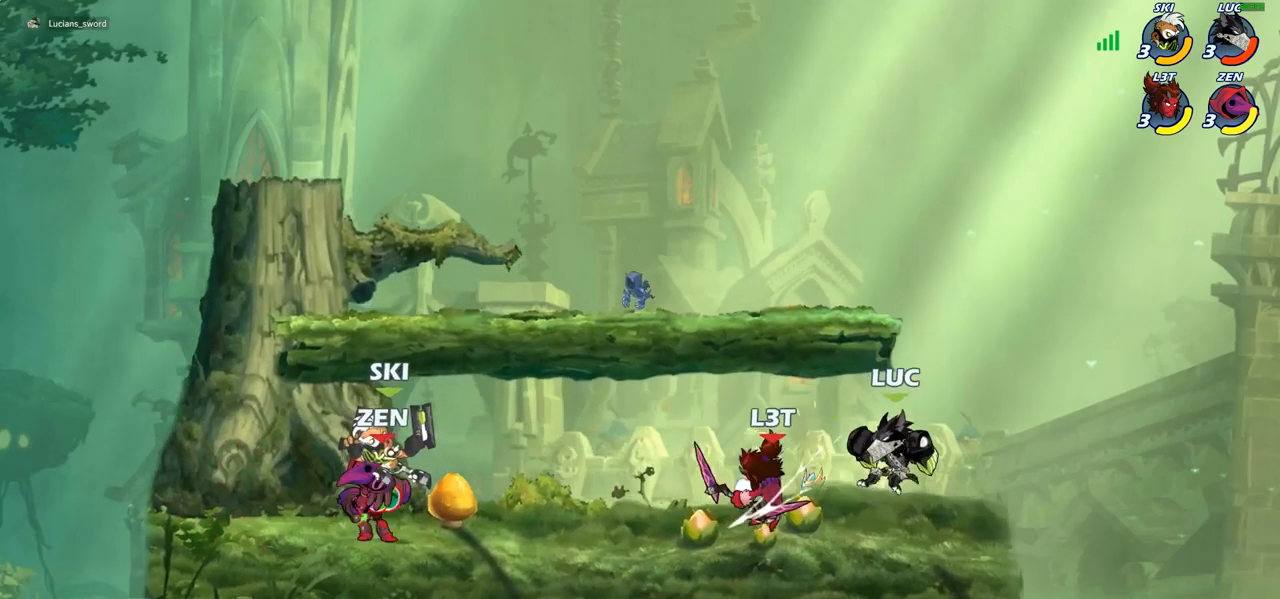
{"buttons": [], "left_stick": "down", "right_stick": "center", "events": [[33, "CROSS", "up"], [67, "left_stick", "center"], [267, "left_stick", "right"], [483, "left_stick", "down"]]}
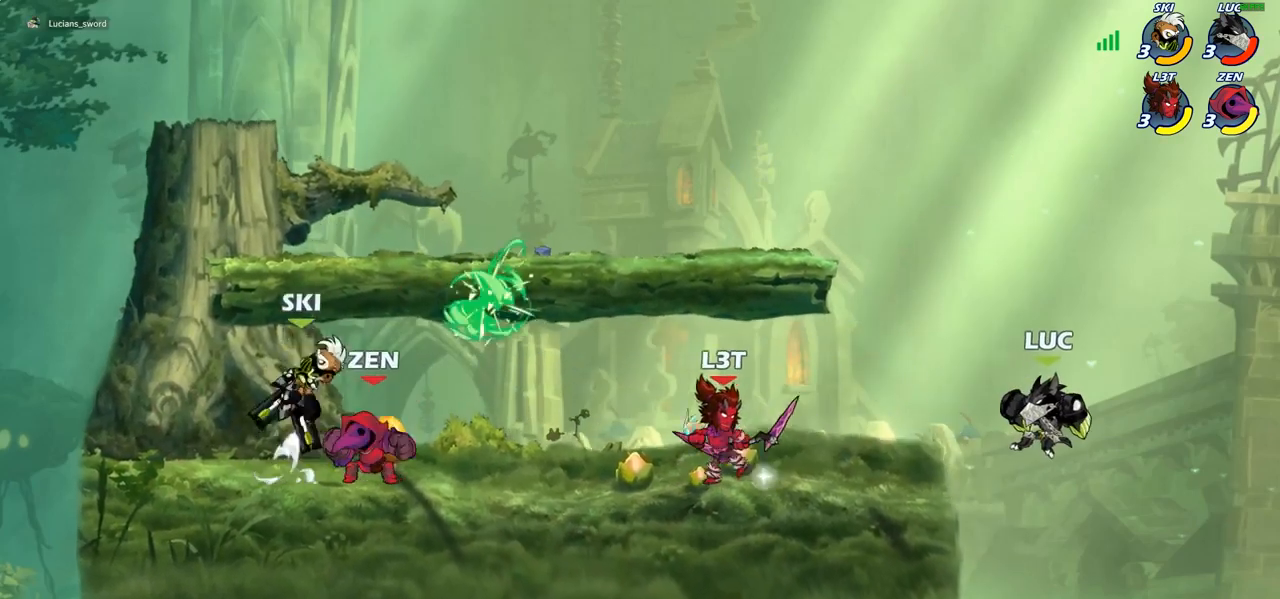
{"buttons": ["CROSS"], "left_stick": "left", "right_stick": "center", "events": [[17, "left_stick", "down-left"], [33, "R2", "down"], [283, "left_stick", "left"], [317, "R2", "up"], [500, "CROSS", "down"]]}
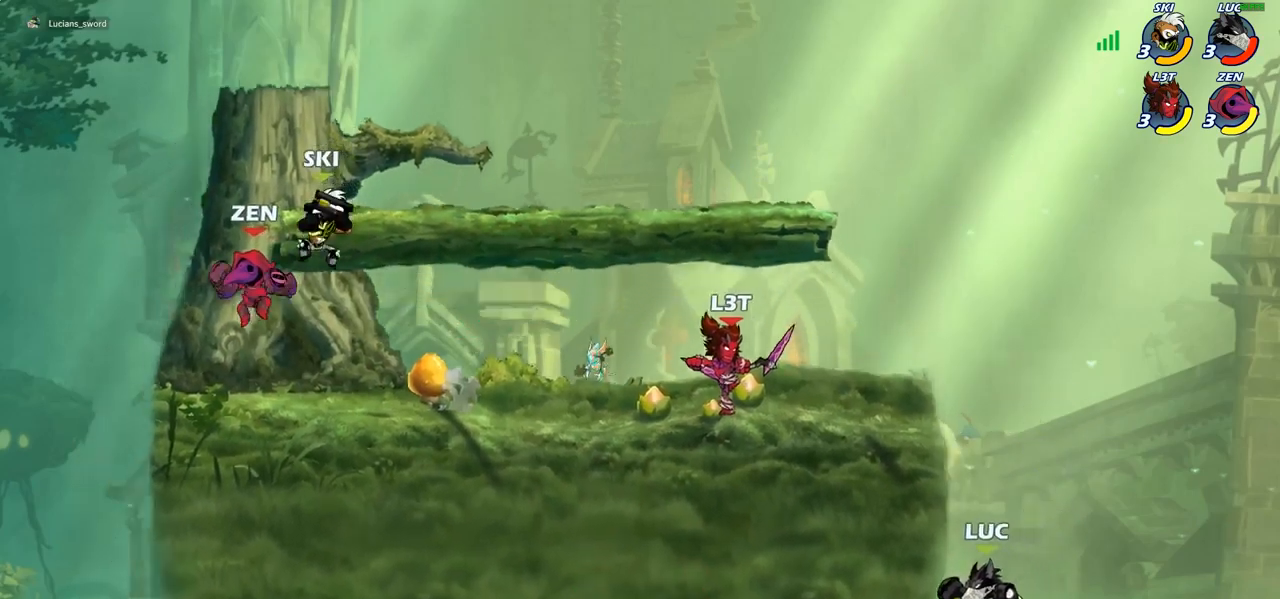
{"buttons": [], "left_stick": "left", "right_stick": "center", "events": [[133, "CROSS", "up"], [133, "left_stick", "up"], [317, "left_stick", "left"], [350, "CROSS", "down"], [500, "CROSS", "up"]]}
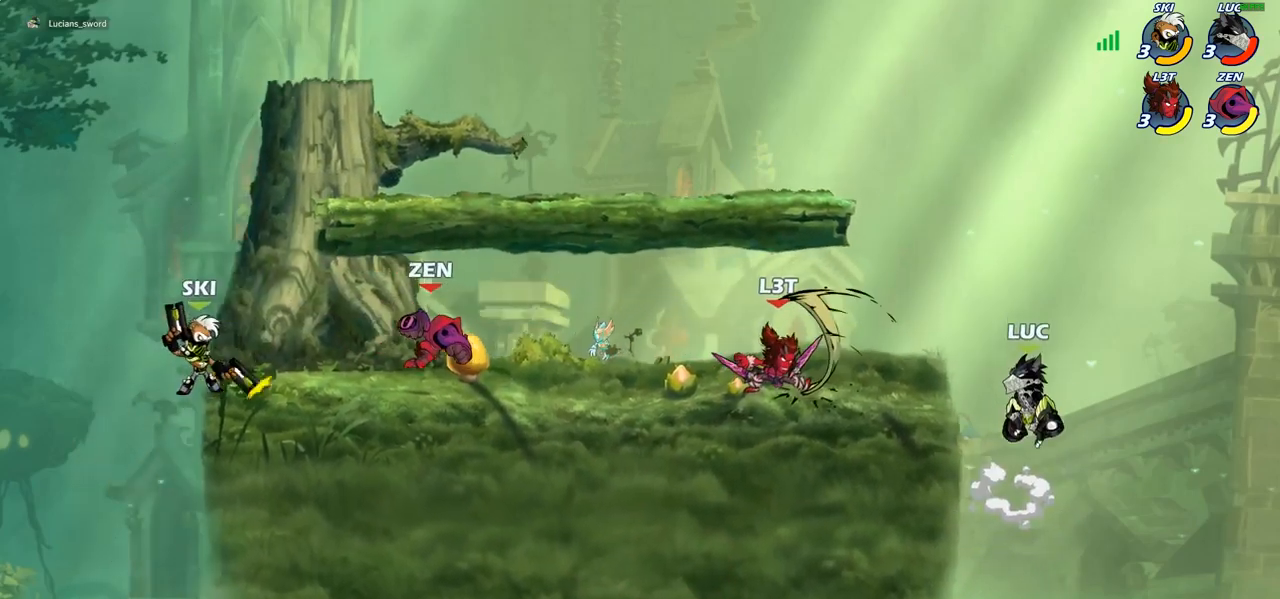
{"buttons": [], "left_stick": "center", "right_stick": "center", "events": [[83, "CROSS", "down"], [183, "CROSS", "up"], [217, "left_stick", "down-left"], [233, "R1", "down"], [283, "R1", "up"], [350, "left_stick", "center"]]}
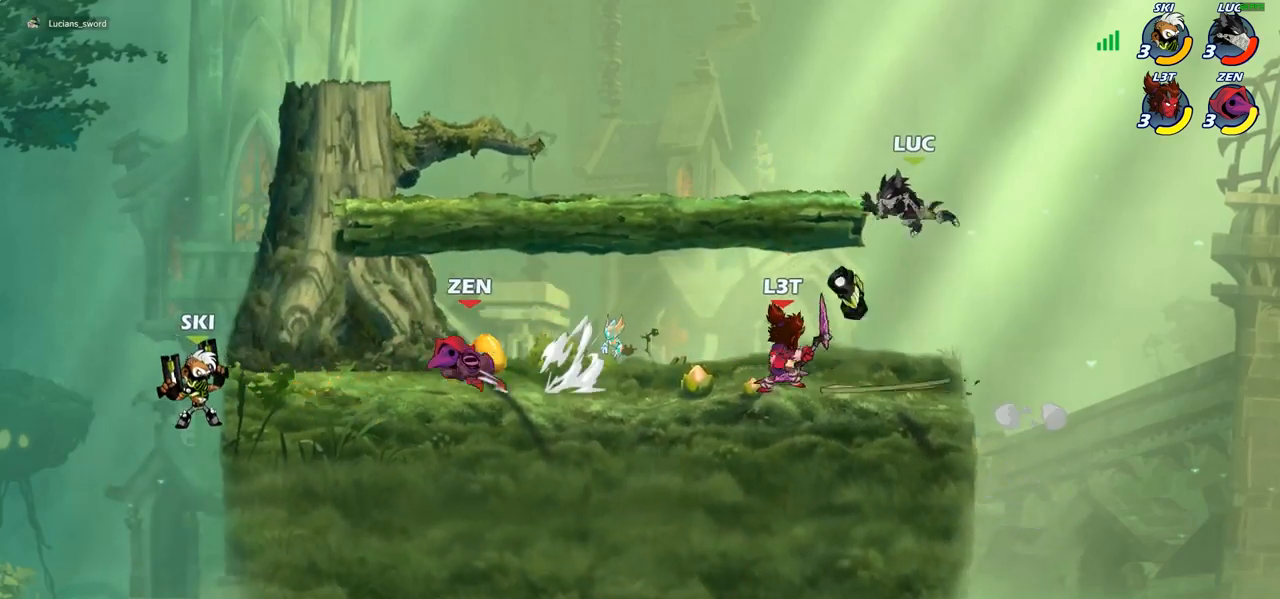
{"buttons": ["CROSS", "R1"], "left_stick": "up-right", "right_stick": "center", "events": [[67, "left_stick", "left"], [433, "R1", "down"], [450, "CROSS", "down"], [467, "left_stick", "up-right"]]}